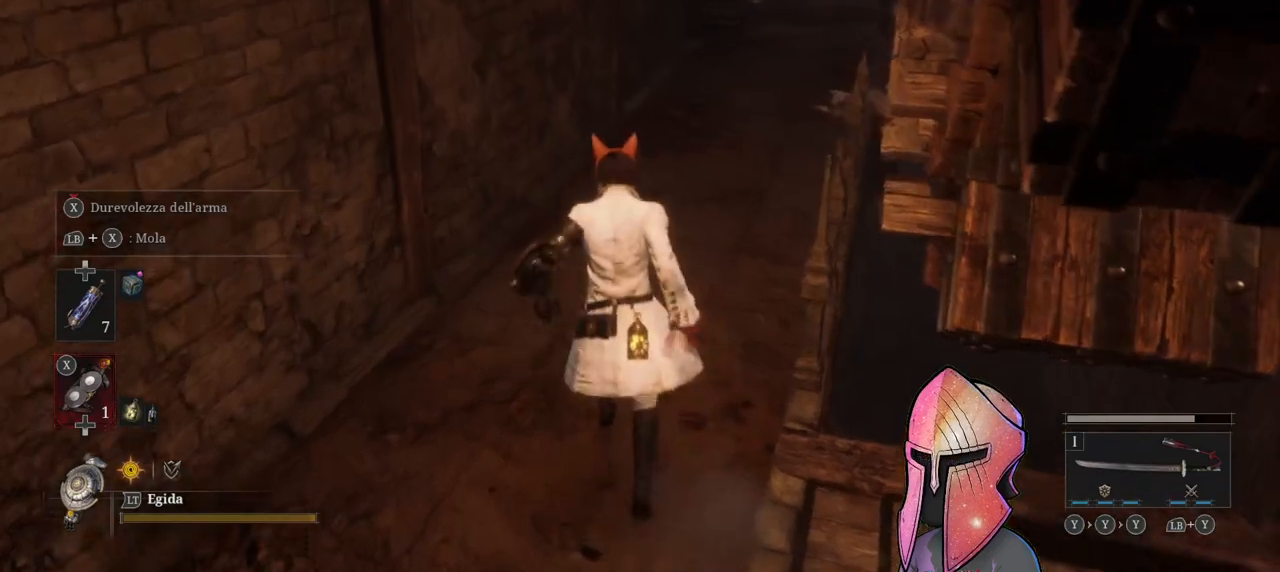
Gameplay with a controller (Xbox layout); each line is a JSON object with the inputs held at the frame after it. "events" lists button and stick changes between this image and that frame as [ms after this image, input, new state], when the widget could be followed in between.
{"buttons": ["B"], "left_stick": "up", "right_stick": "center", "events": []}
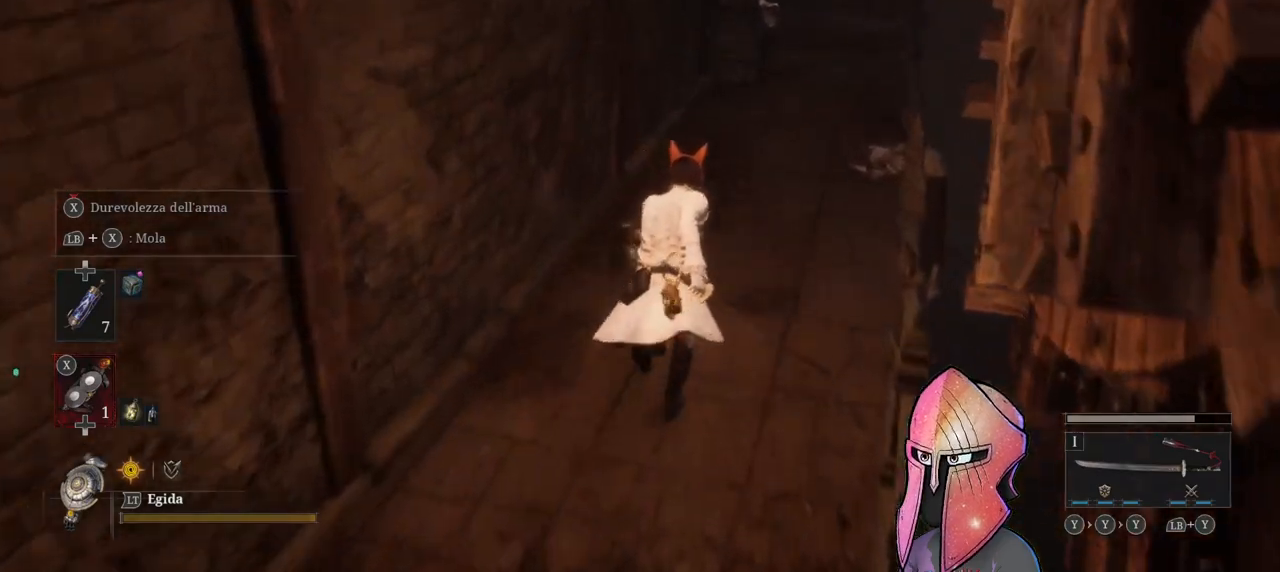
{"buttons": ["B"], "left_stick": "up", "right_stick": "center", "events": []}
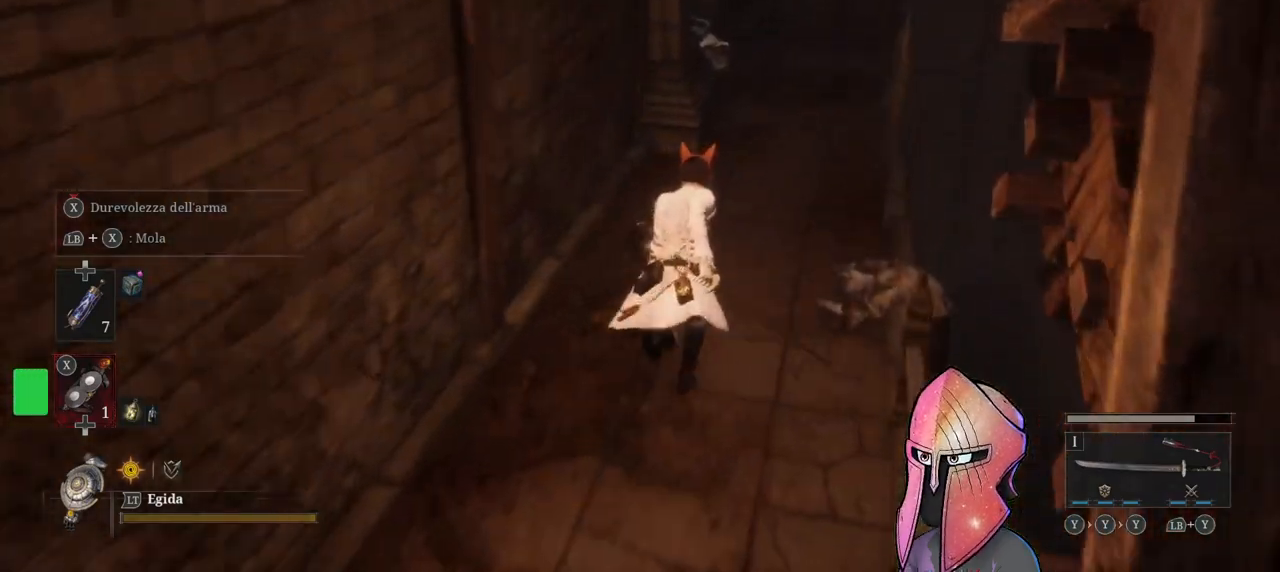
{"buttons": ["B"], "left_stick": "up", "right_stick": "center", "events": []}
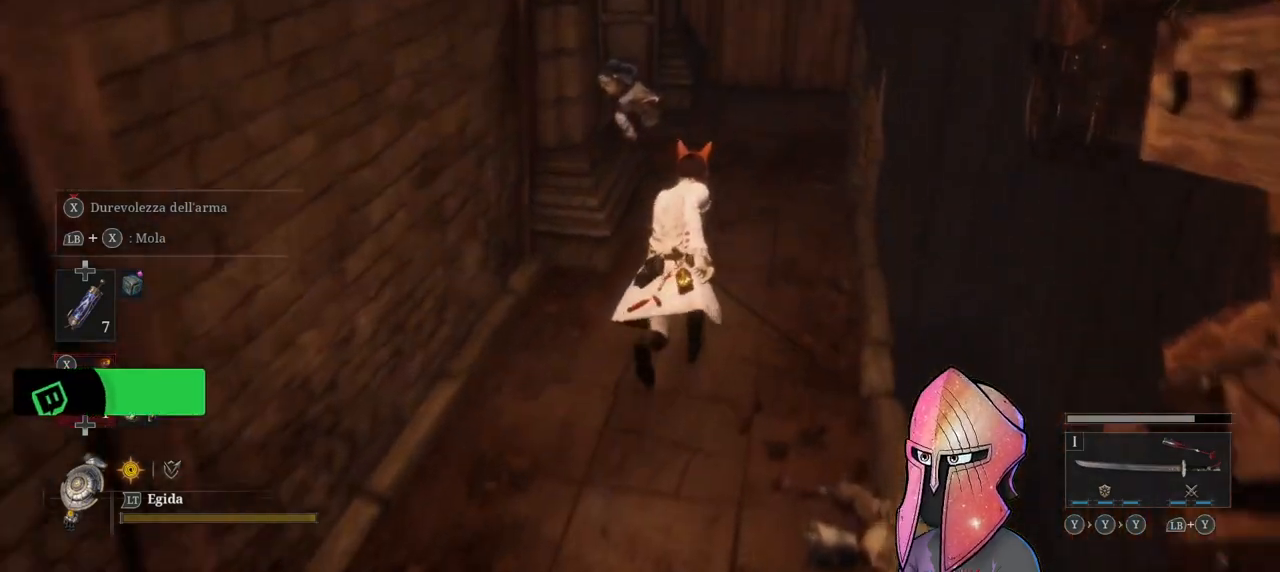
{"buttons": [], "left_stick": "up", "right_stick": "left", "events": [[183, "B", "up"], [317, "right_stick", "left"]]}
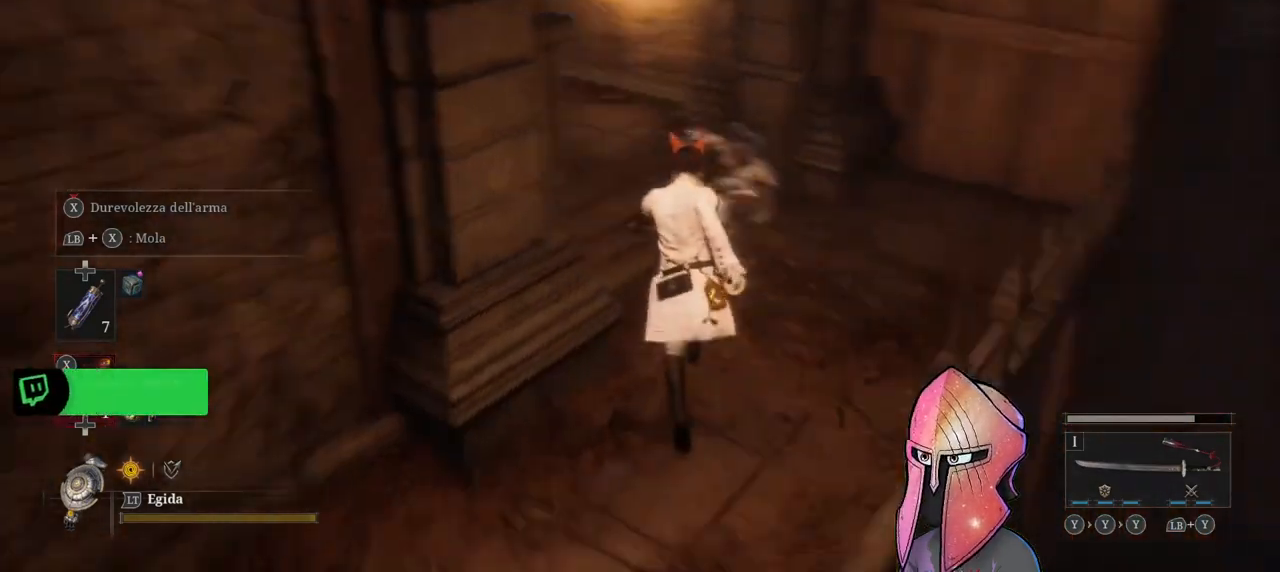
{"buttons": ["B"], "left_stick": "up", "right_stick": "center", "events": [[117, "right_stick", "center"], [217, "B", "down"]]}
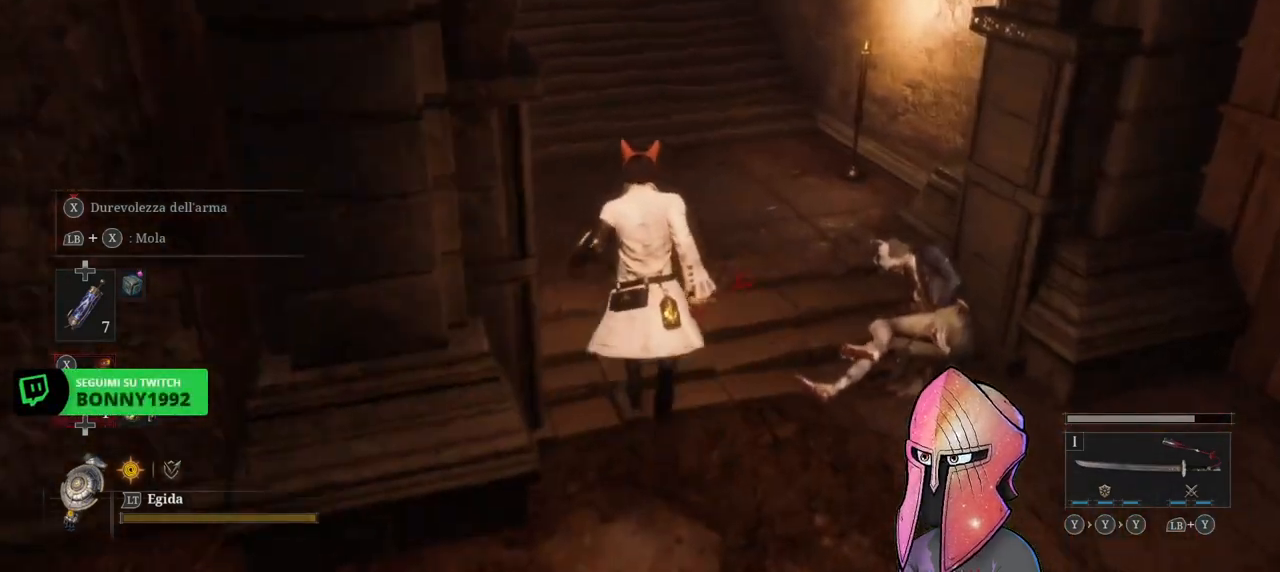
{"buttons": ["B"], "left_stick": "up", "right_stick": "center", "events": []}
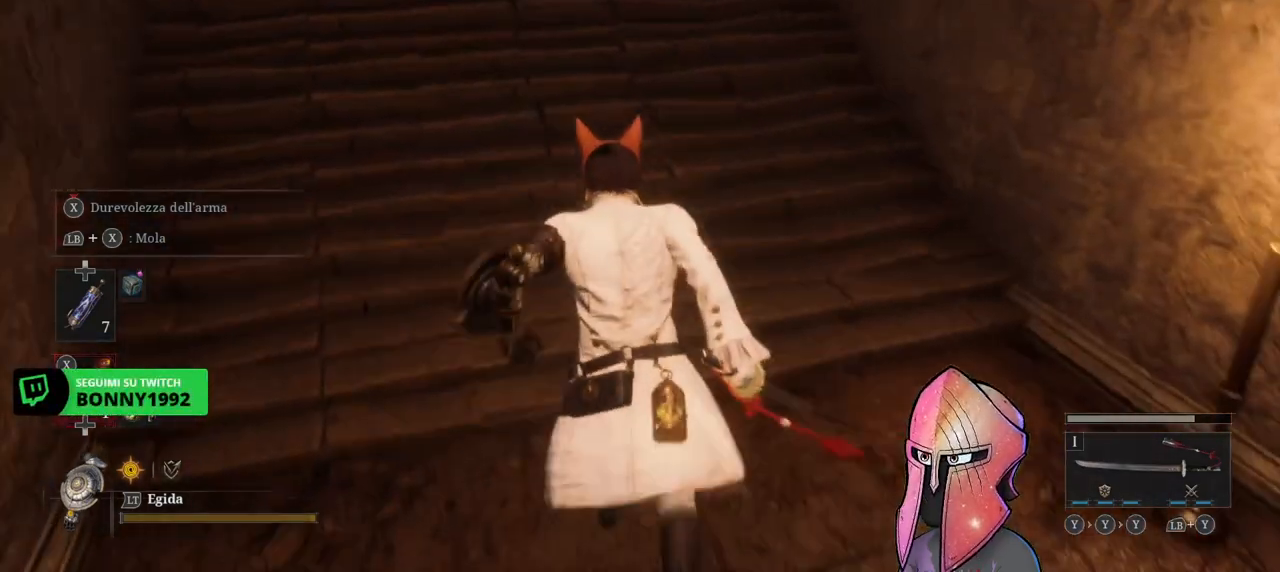
{"buttons": ["B"], "left_stick": "up", "right_stick": "center", "events": []}
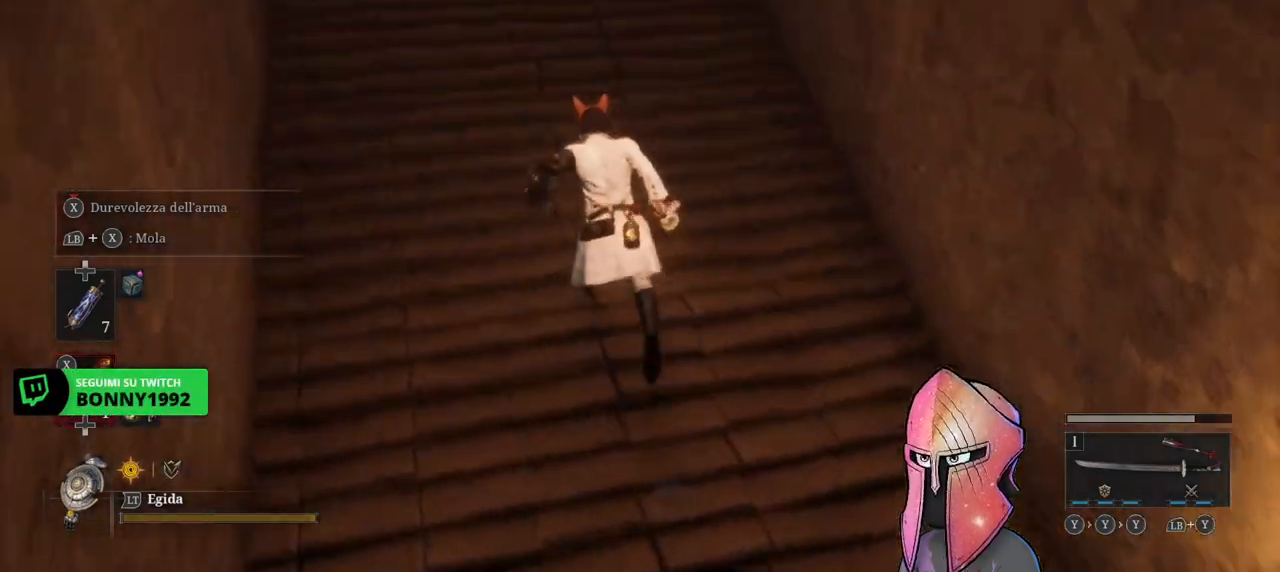
{"buttons": ["B"], "left_stick": "up", "right_stick": "center", "events": []}
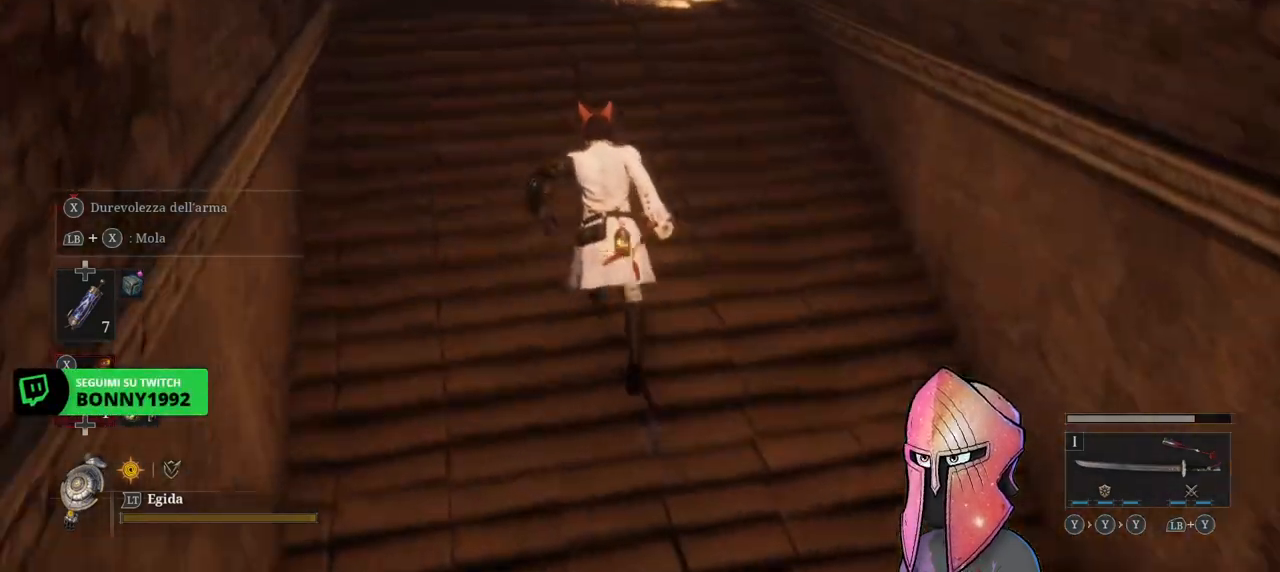
{"buttons": ["B"], "left_stick": "up", "right_stick": "center", "events": []}
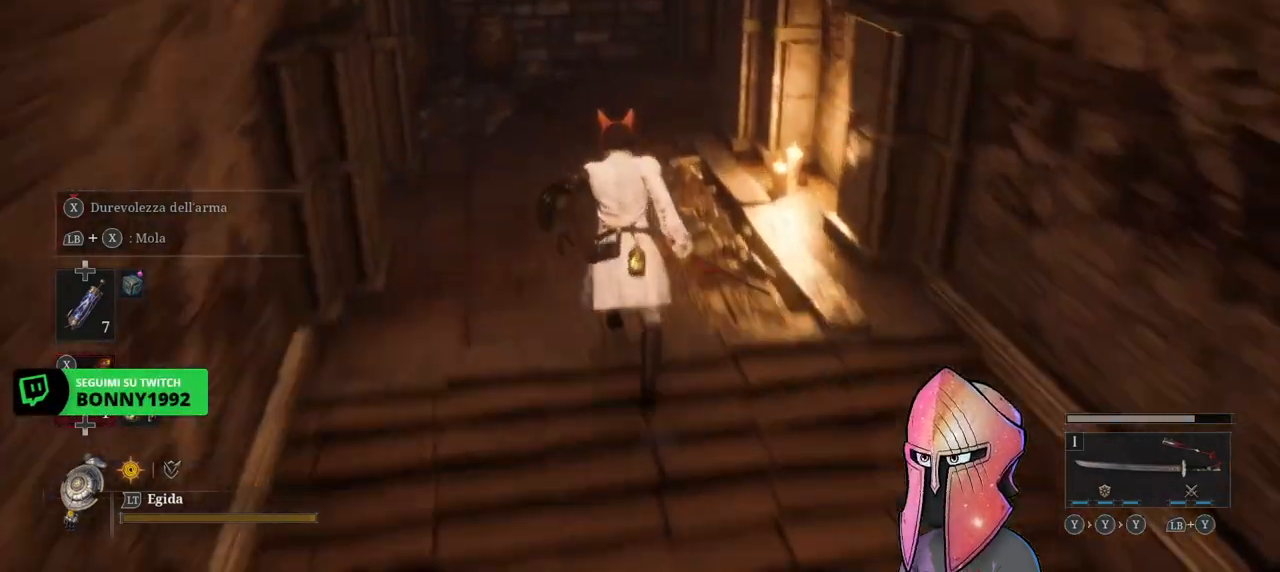
{"buttons": ["B"], "left_stick": "up", "right_stick": "center", "events": []}
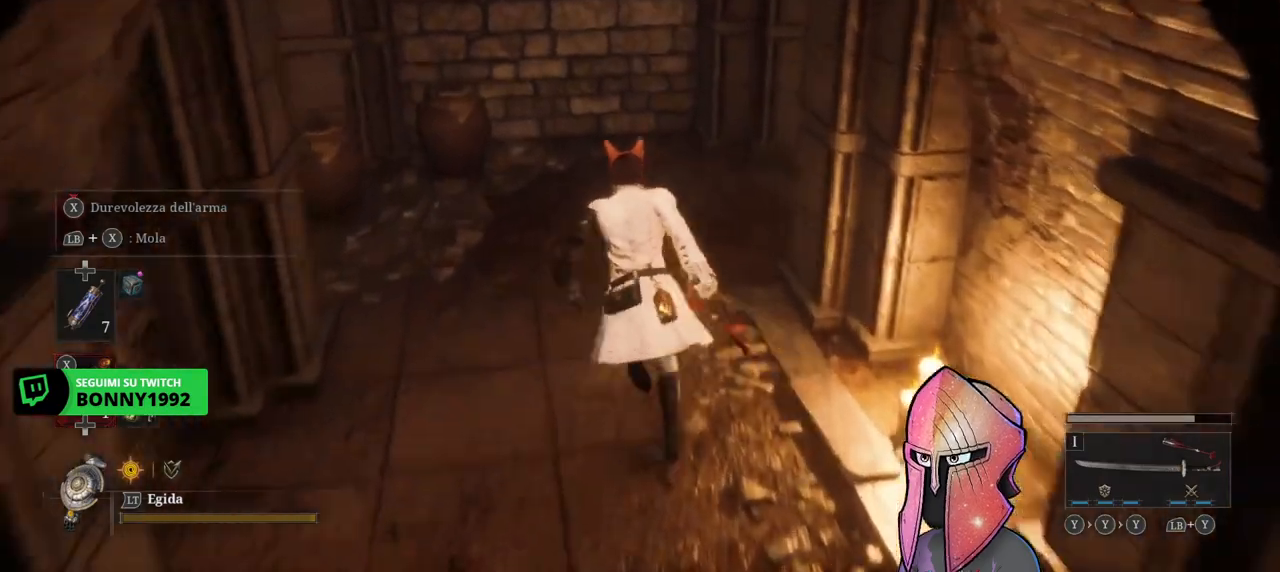
{"buttons": ["B"], "left_stick": "up", "right_stick": "center", "events": [[200, "left_stick", "up-right"], [433, "left_stick", "up"]]}
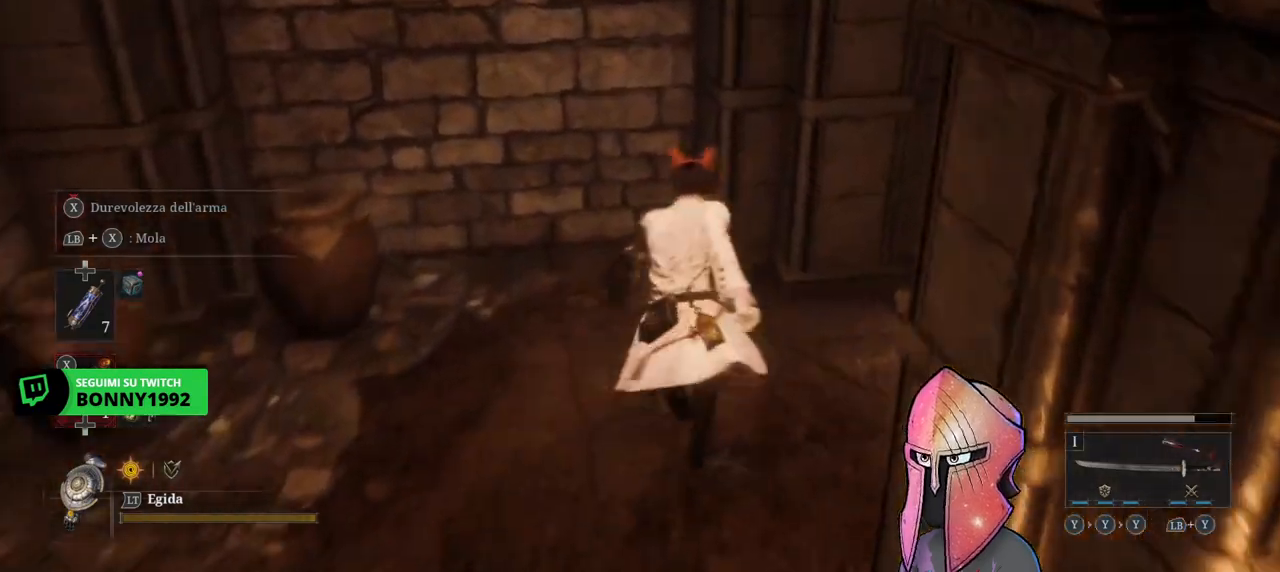
{"buttons": ["B"], "left_stick": "up-right", "right_stick": "center", "events": [[33, "left_stick", "up-right"]]}
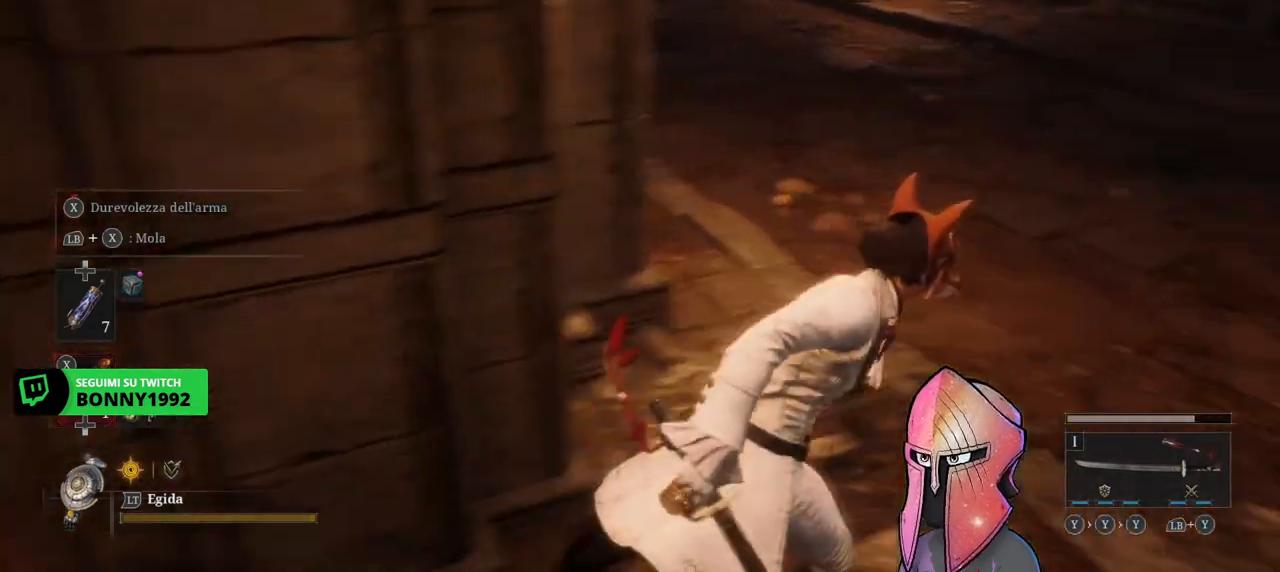
{"buttons": ["B"], "left_stick": "up", "right_stick": "center", "events": [[167, "left_stick", "up"]]}
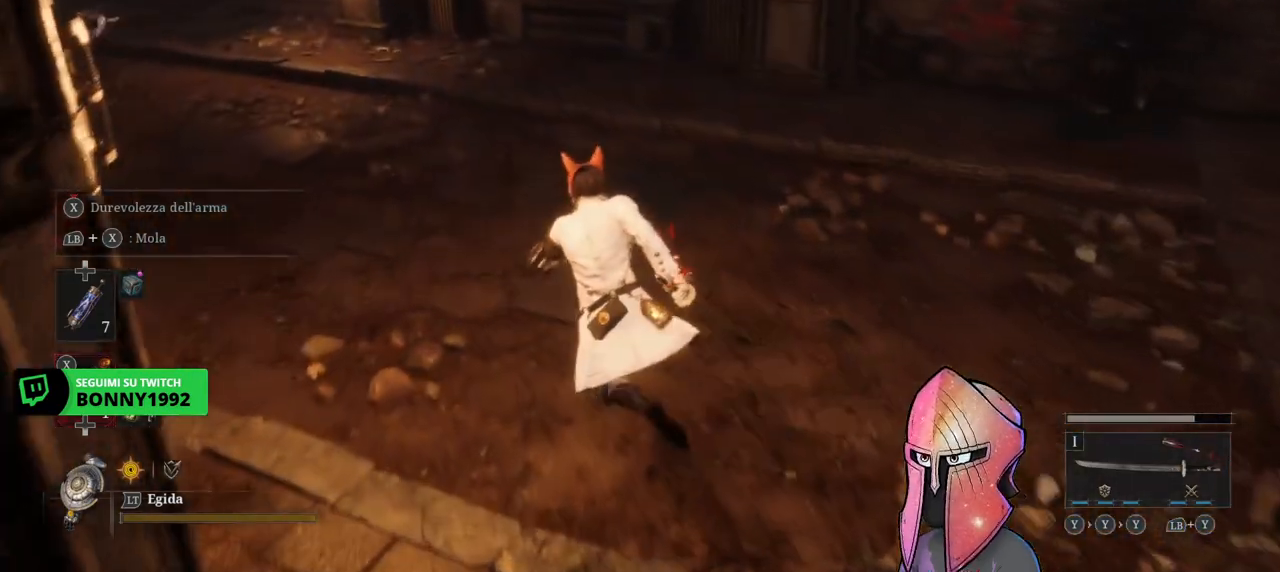
{"buttons": ["B"], "left_stick": "up", "right_stick": "center", "events": []}
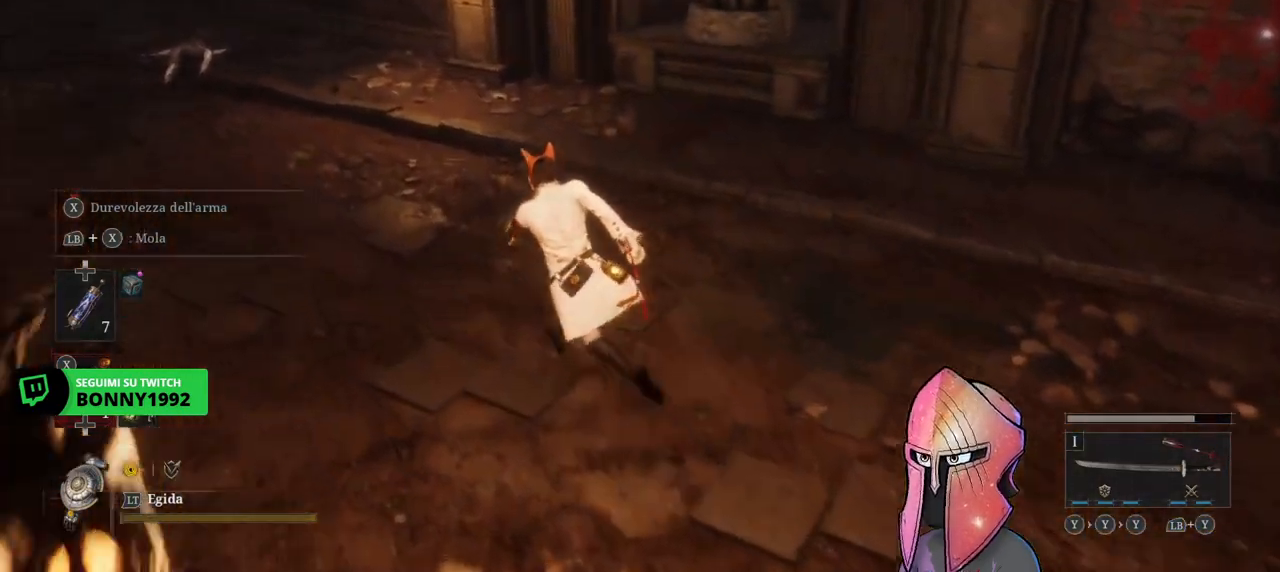
{"buttons": ["B"], "left_stick": "up", "right_stick": "center", "events": []}
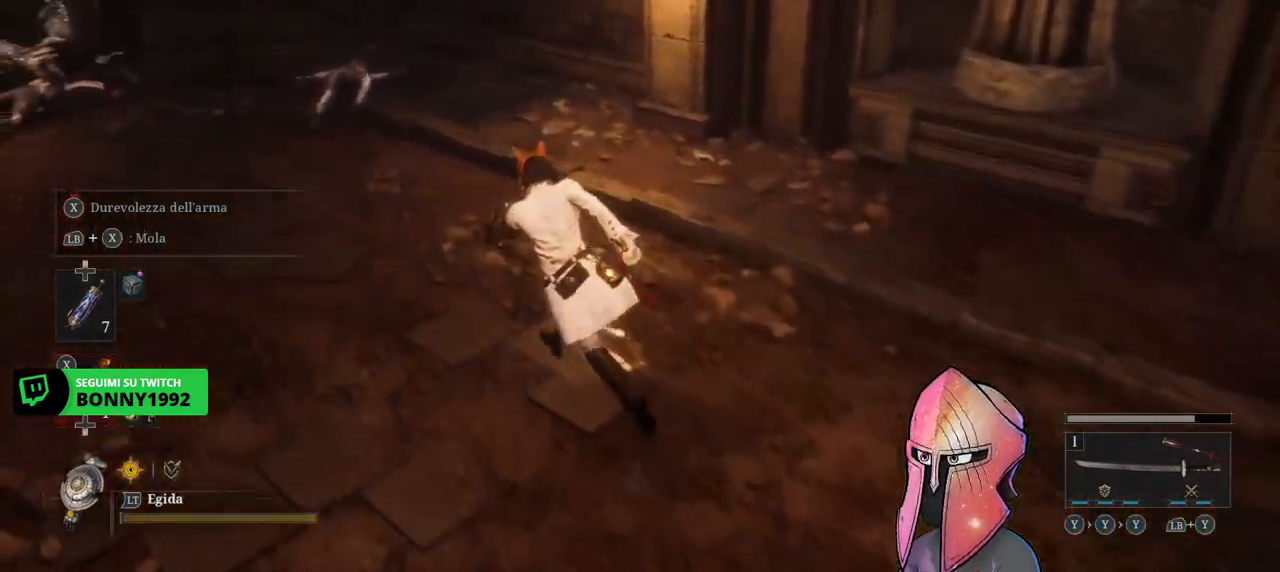
{"buttons": ["B"], "left_stick": "up", "right_stick": "center", "events": []}
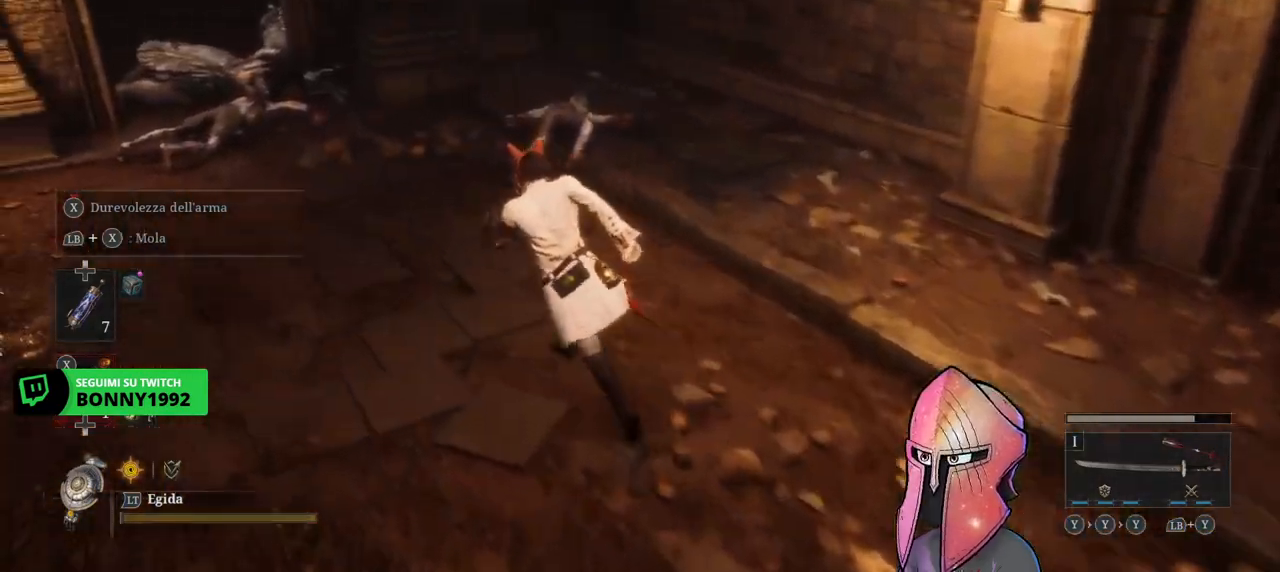
{"buttons": ["B"], "left_stick": "up", "right_stick": "center", "events": []}
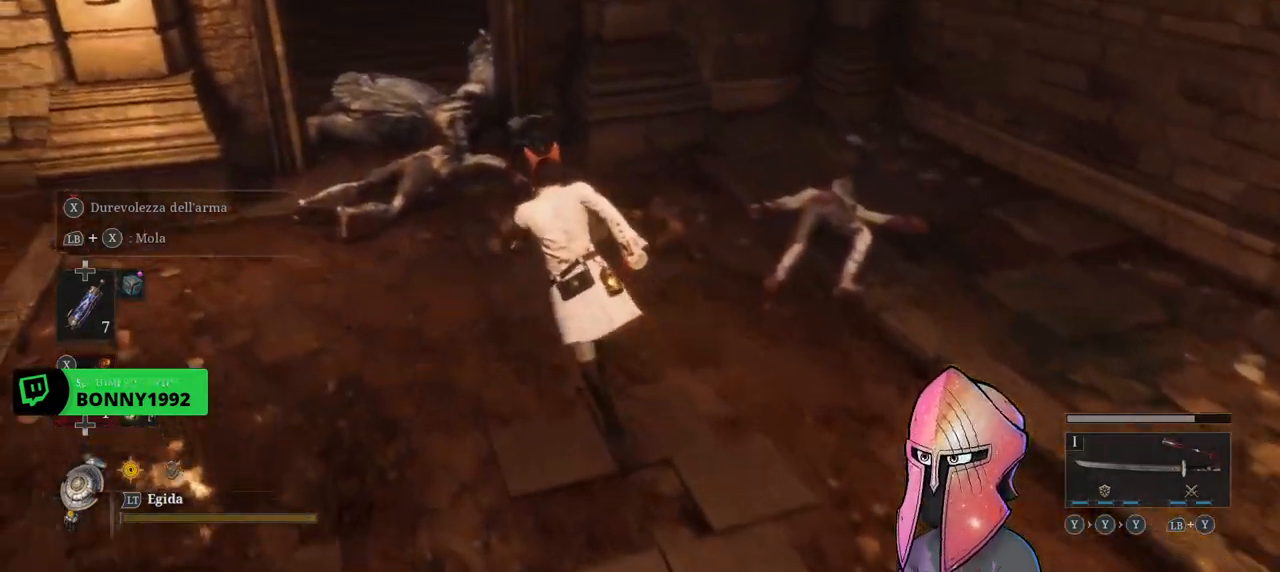
{"buttons": ["B"], "left_stick": "up", "right_stick": "center", "events": []}
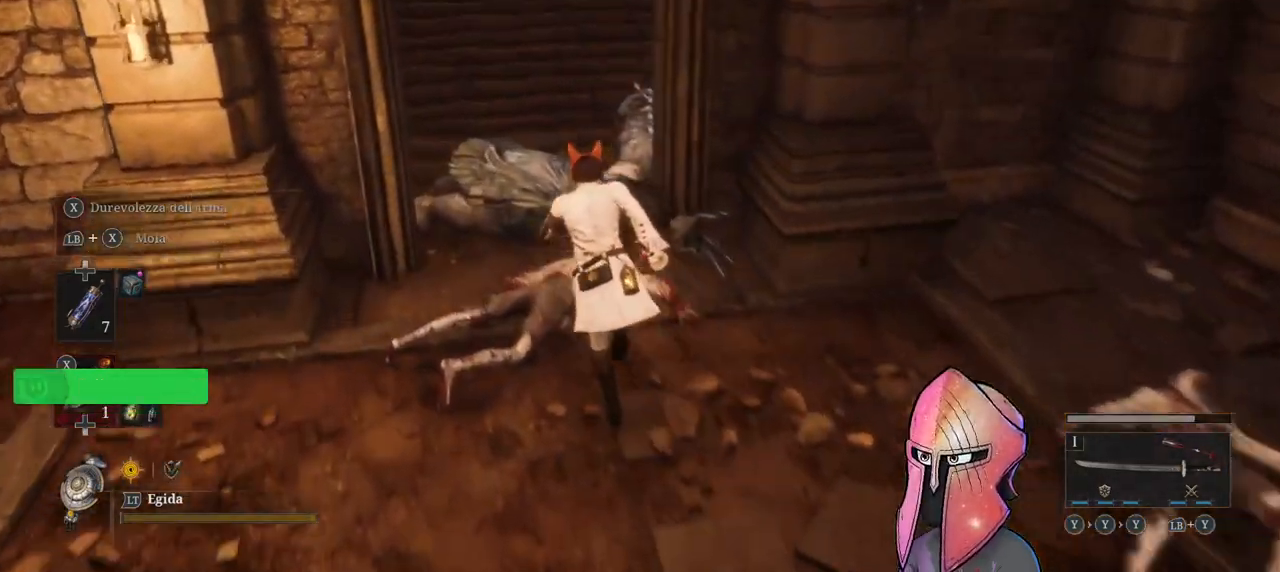
{"buttons": ["B"], "left_stick": "up", "right_stick": "center", "events": []}
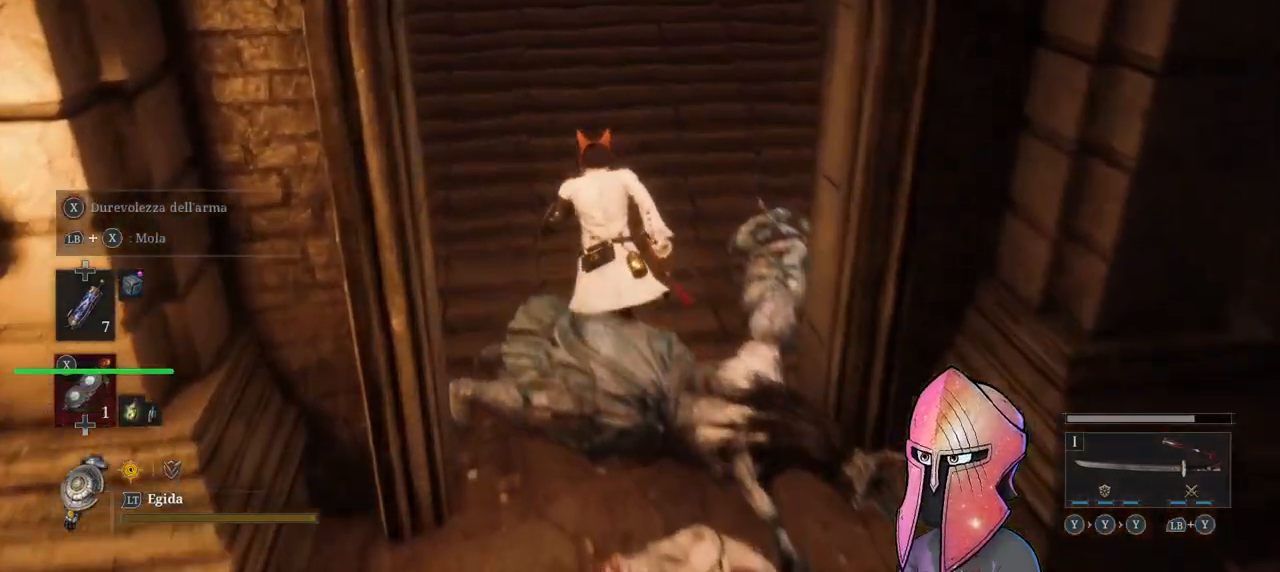
{"buttons": ["B"], "left_stick": "up", "right_stick": "center", "events": []}
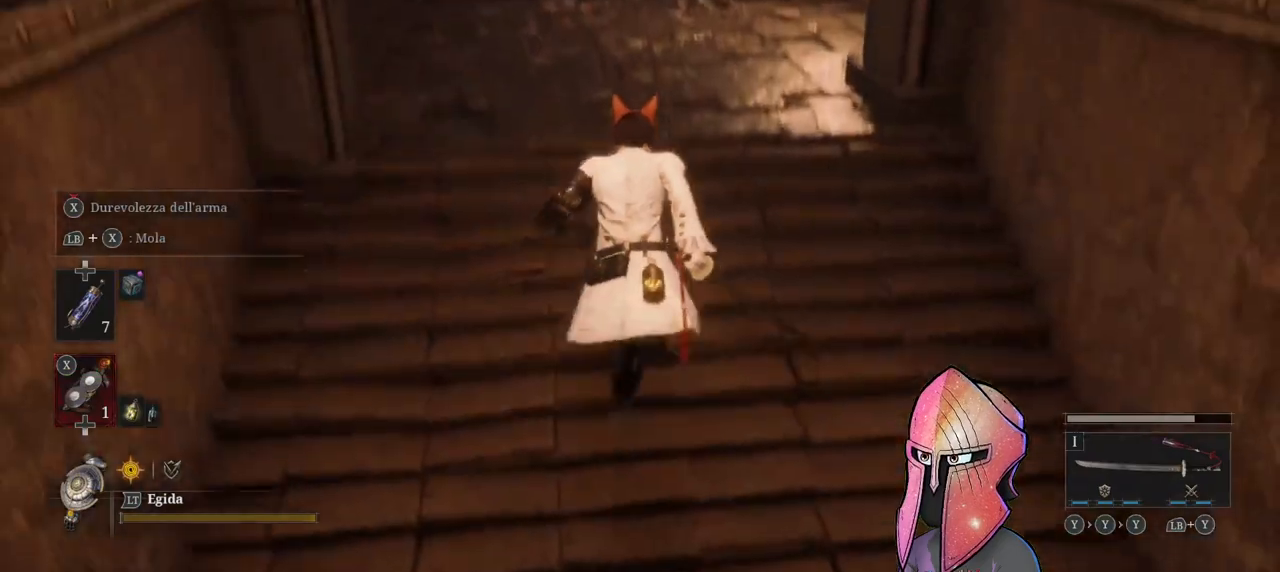
{"buttons": ["B"], "left_stick": "up-left", "right_stick": "center", "events": [[250, "left_stick", "up-left"]]}
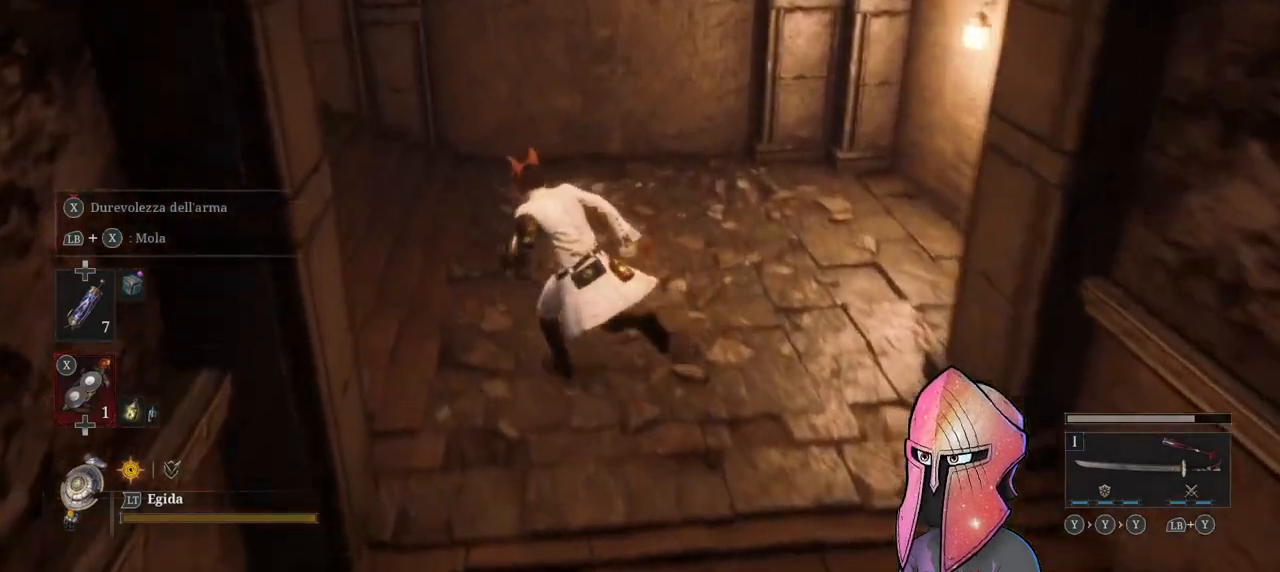
{"buttons": ["B"], "left_stick": "up-left", "right_stick": "center", "events": []}
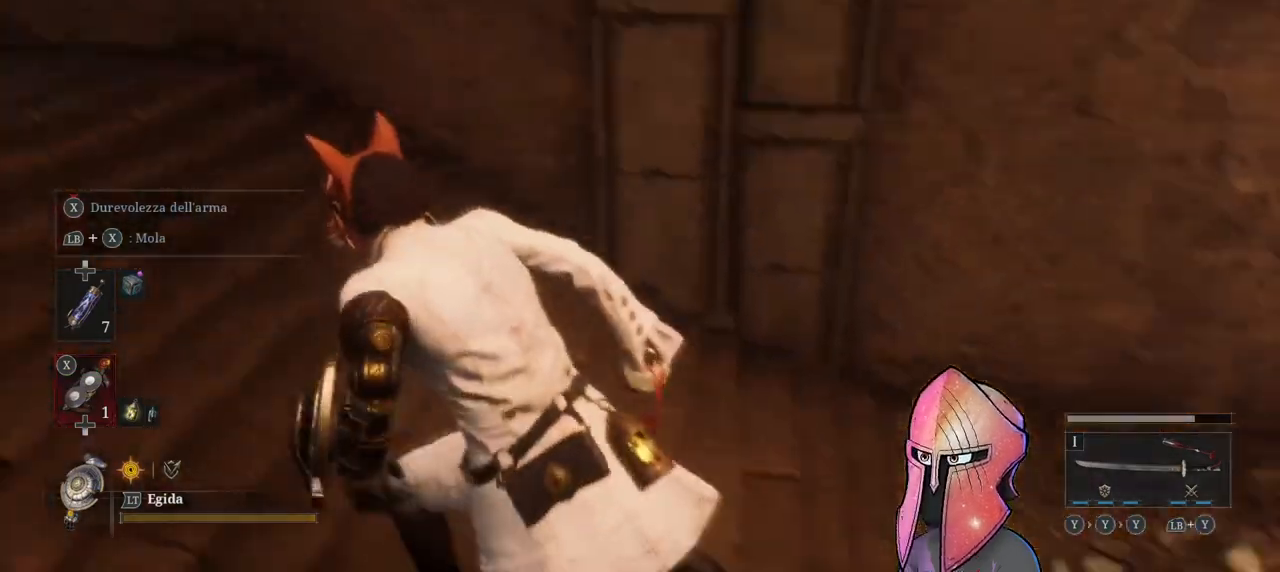
{"buttons": ["B"], "left_stick": "up-left", "right_stick": "center", "events": []}
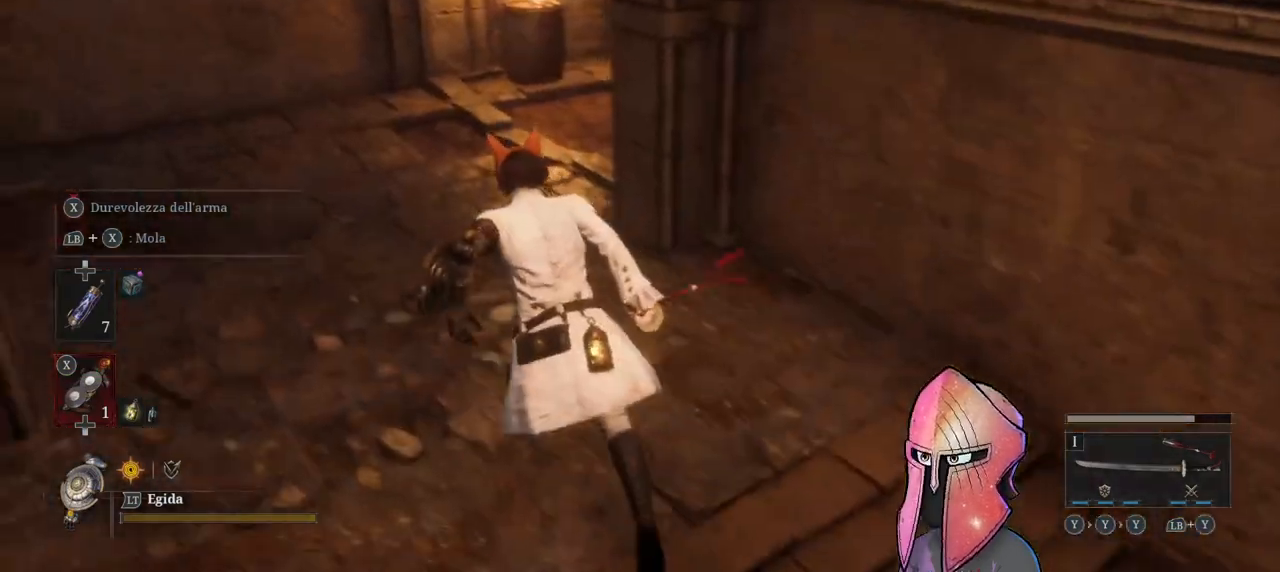
{"buttons": ["B"], "left_stick": "up", "right_stick": "center", "events": [[317, "B", "up"], [383, "B", "down"], [467, "left_stick", "up"]]}
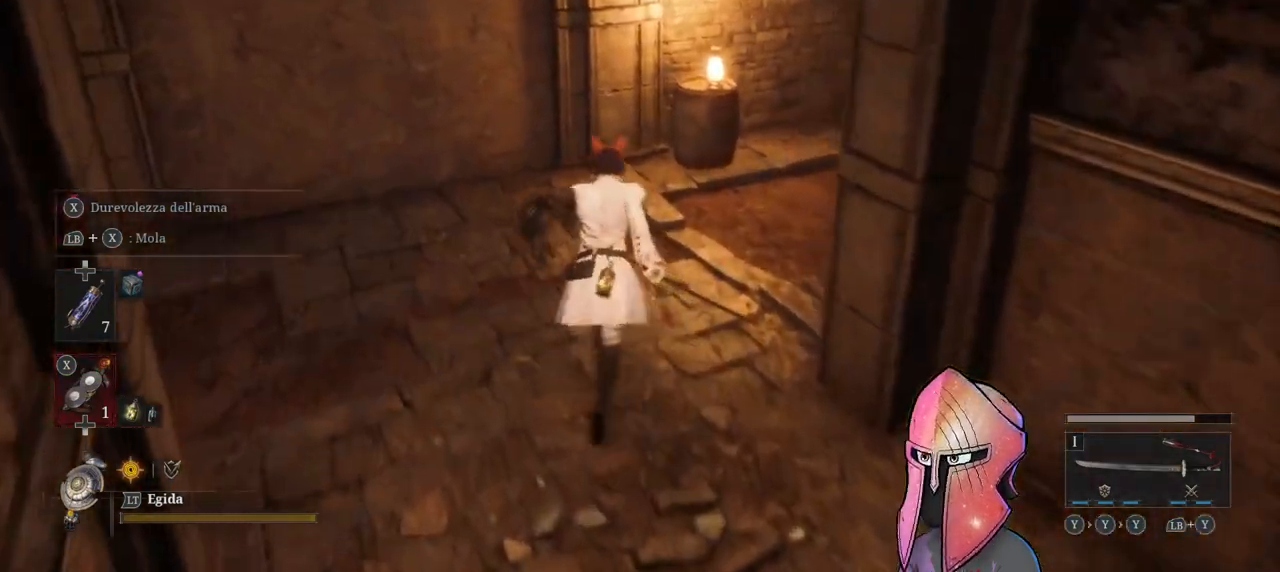
{"buttons": ["B"], "left_stick": "up-right", "right_stick": "center", "events": [[50, "left_stick", "up-right"]]}
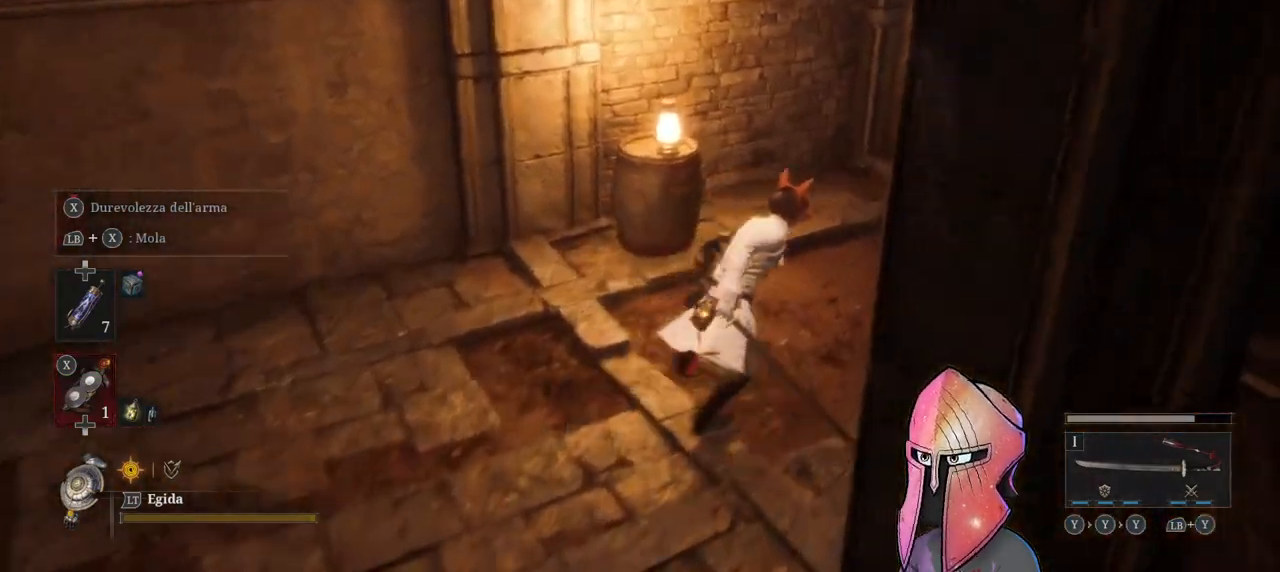
{"buttons": [], "left_stick": "left", "right_stick": "left", "events": [[150, "B", "up"], [200, "left_stick", "up-left"], [300, "left_stick", "left"], [300, "right_stick", "left"]]}
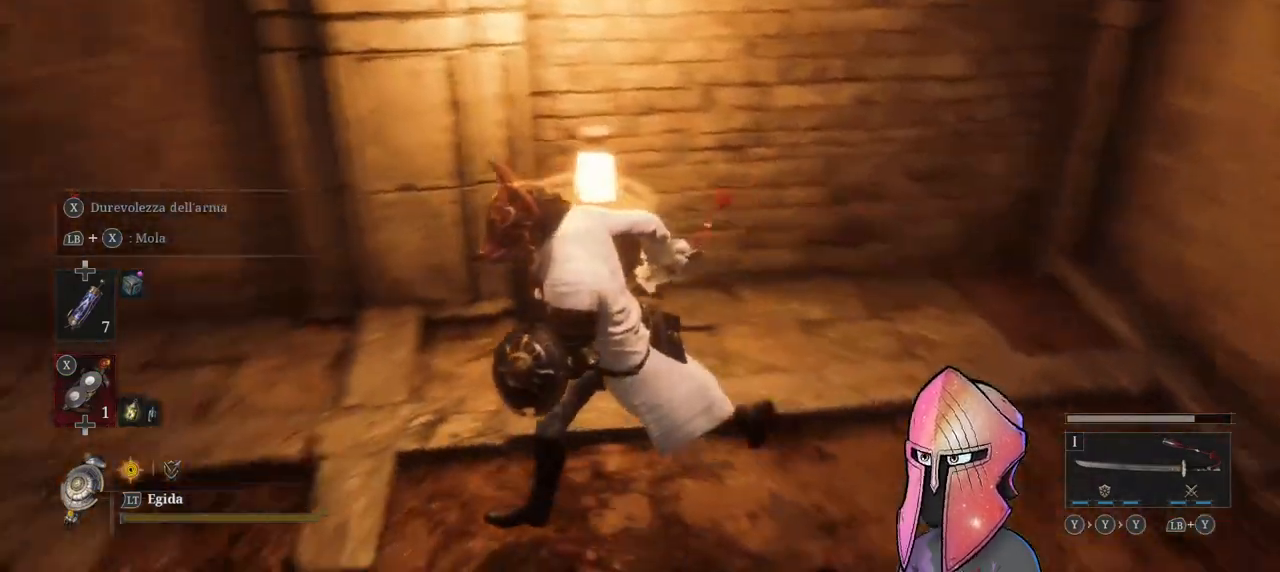
{"buttons": ["B"], "left_stick": "up", "right_stick": "center", "events": [[183, "left_stick", "up-left"], [300, "right_stick", "center"], [400, "B", "down"], [433, "left_stick", "up"]]}
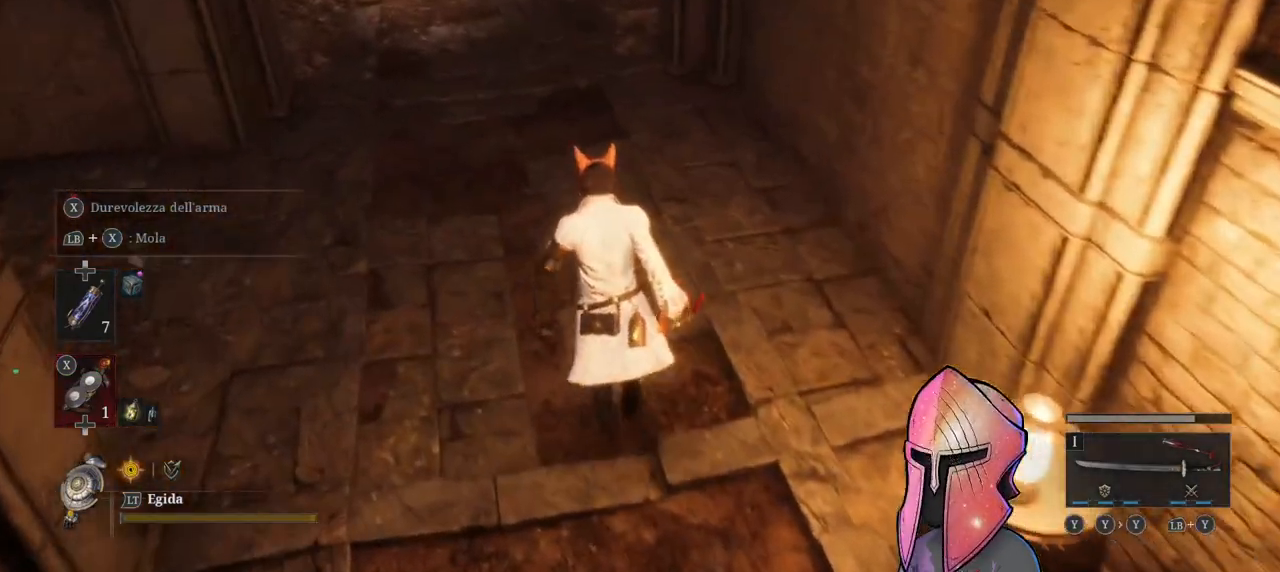
{"buttons": ["B"], "left_stick": "up", "right_stick": "center", "events": []}
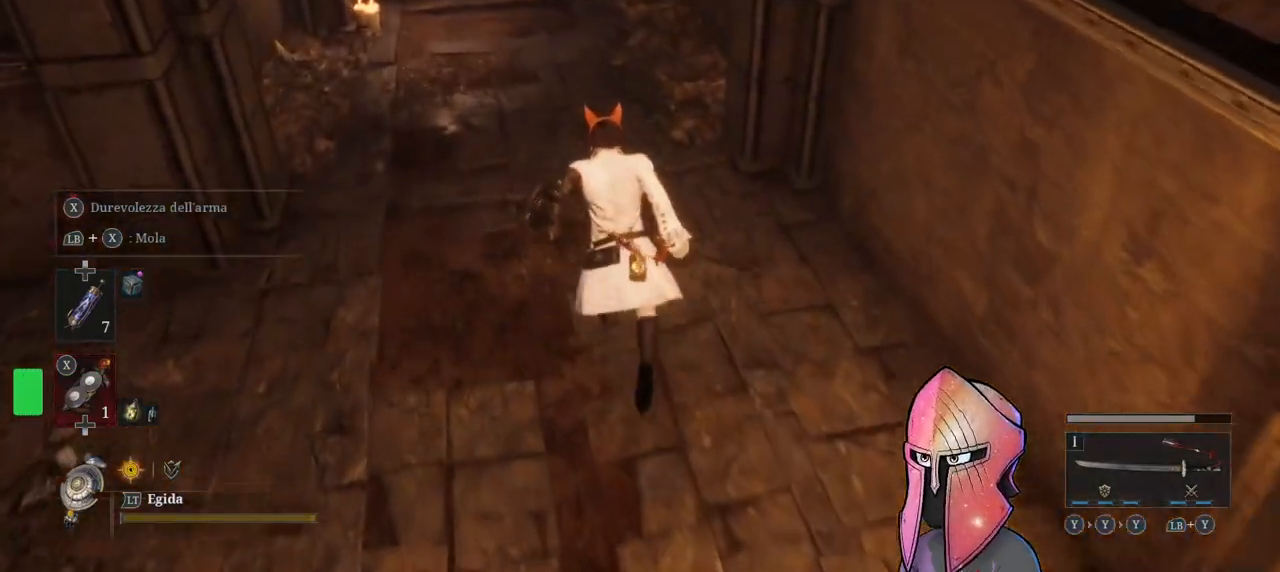
{"buttons": ["B"], "left_stick": "up", "right_stick": "center", "events": []}